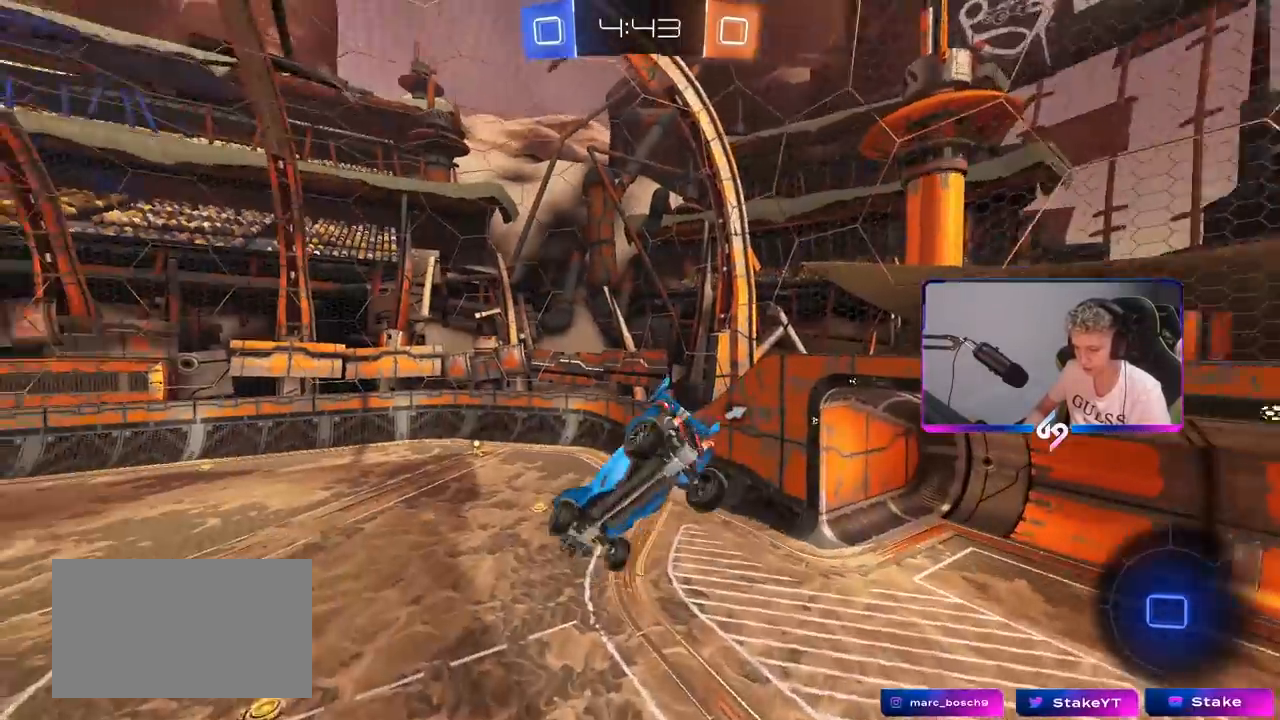
Gameplay with keyboard and mouse; each line is a JSON object with the keys and mouse buttons held at the frame after it. "events" lists presses ("down") and releases ("up") of "1", "2", "3", "4", "5", "a", "alt", "c", "caps_lock", "ctrl", "d", "e", "f", "g", "q", "r", "s", "shift", "space", "t", "tab", "v", "w", "x", "z", "mouse_left", "mouse_wheel" and "mouse_right" between this image and that frame as [ms after this image, input, new state], when the widget could be followed in between. "mouse_left", "mouse_wheel", "mouse_right" = the "left", "wheel", "right" buttons of the "mouse" list. No other keys are recorded. "wheel" means that the mouse wheel is clicked or scrolled. "mouse_move" is the direction in which the mouse moves at that frame (one of eight, or "still"), when it could be read.
{"keys": [], "mouse": ["left"], "mouse_move": "still", "events": [[17, "d", "up"], [17, "s", "up"], [17, "shift", "up"], [67, "mouse_left", "down"], [117, "a", "down"], [150, "shift", "down"], [150, "w", "down"], [333, "shift", "up"], [383, "a", "up"], [433, "w", "up"]]}
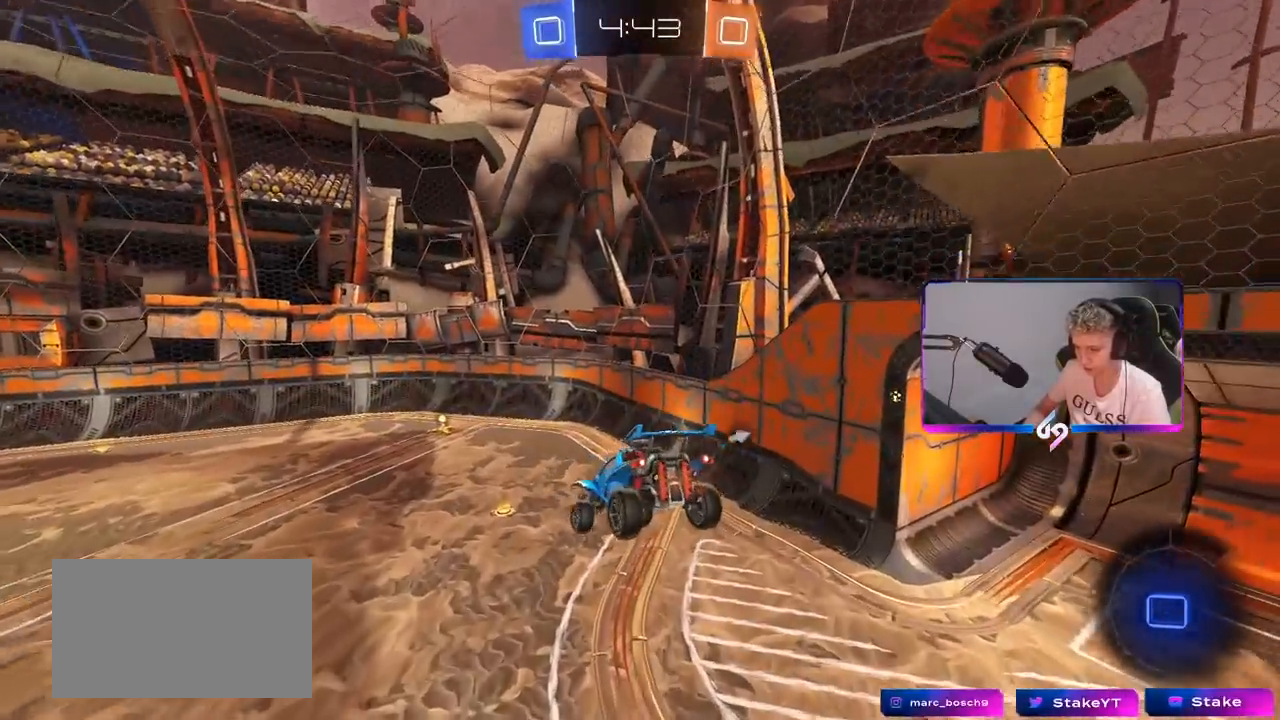
{"keys": [], "mouse": [], "mouse_move": "up-right", "events": [[67, "d", "down"], [117, "s", "down"], [117, "shift", "down"], [167, "shift", "up"], [200, "d", "up"], [300, "mouse_left", "up"], [300, "s", "up"], [400, "a", "down"], [400, "shift", "down"], [483, "a", "up"], [483, "shift", "up"]]}
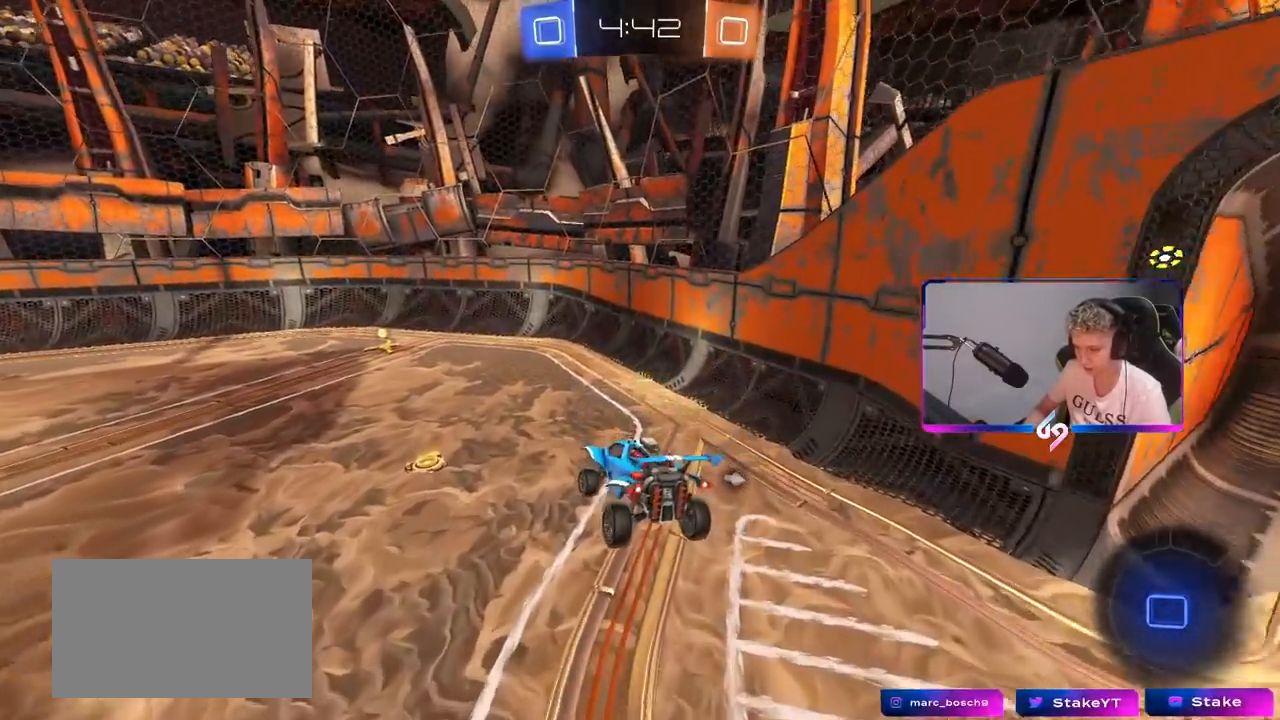
{"keys": ["w"], "mouse": ["left"], "mouse_move": "down-right", "events": [[183, "mouse_left", "down"], [233, "w", "down"]]}
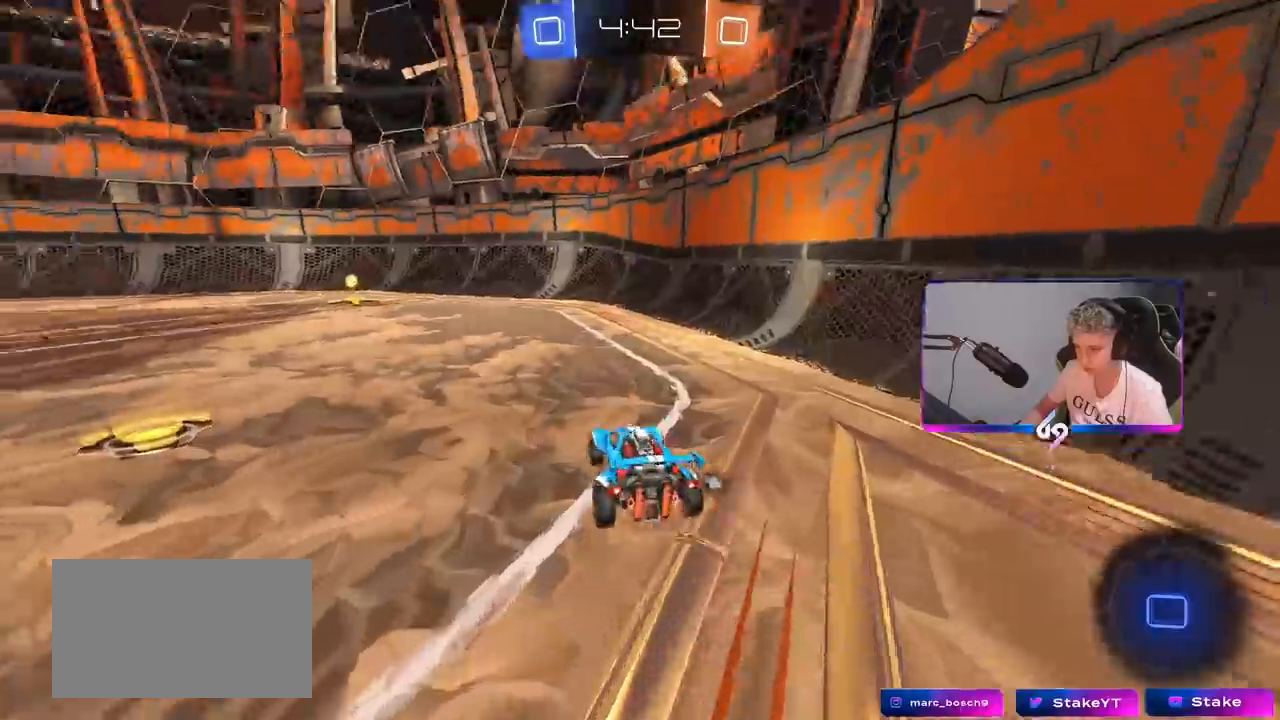
{"keys": ["a", "w"], "mouse": ["left"], "mouse_move": "down", "events": [[100, "a", "down"], [233, "a", "up"], [483, "a", "down"]]}
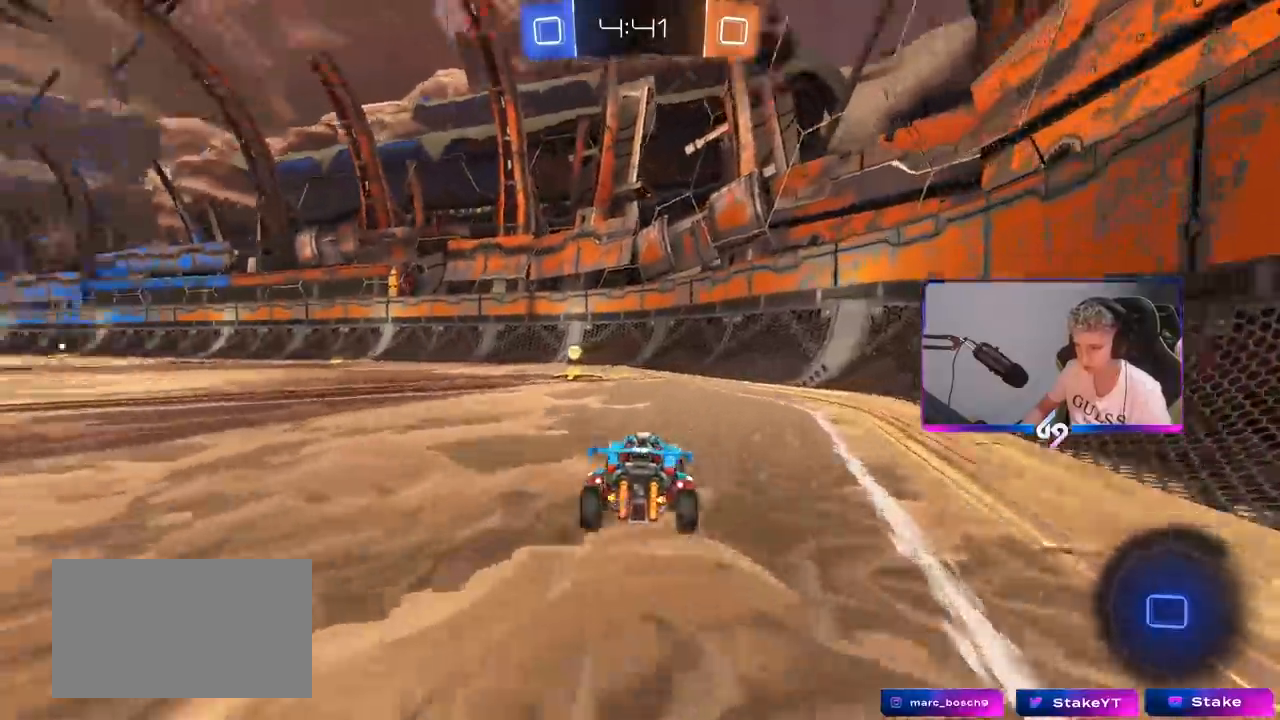
{"keys": ["a", "shift", "w"], "mouse": ["left"], "mouse_move": "still", "events": [[17, "space", "down"], [67, "a", "up"], [200, "space", "up"], [250, "mouse_left", "up"], [450, "a", "down"], [450, "shift", "down"], [483, "mouse_left", "down"]]}
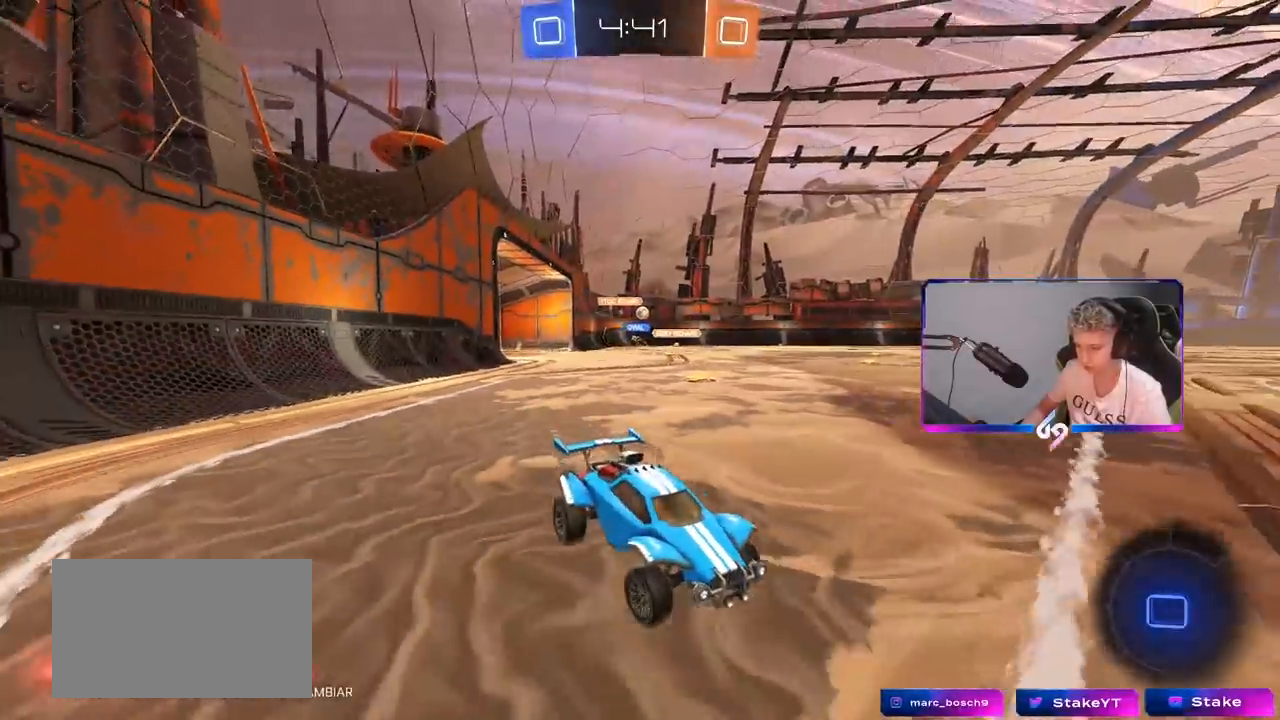
{"keys": ["a", "w"], "mouse": ["left"], "mouse_move": "still", "events": [[33, "shift", "up"]]}
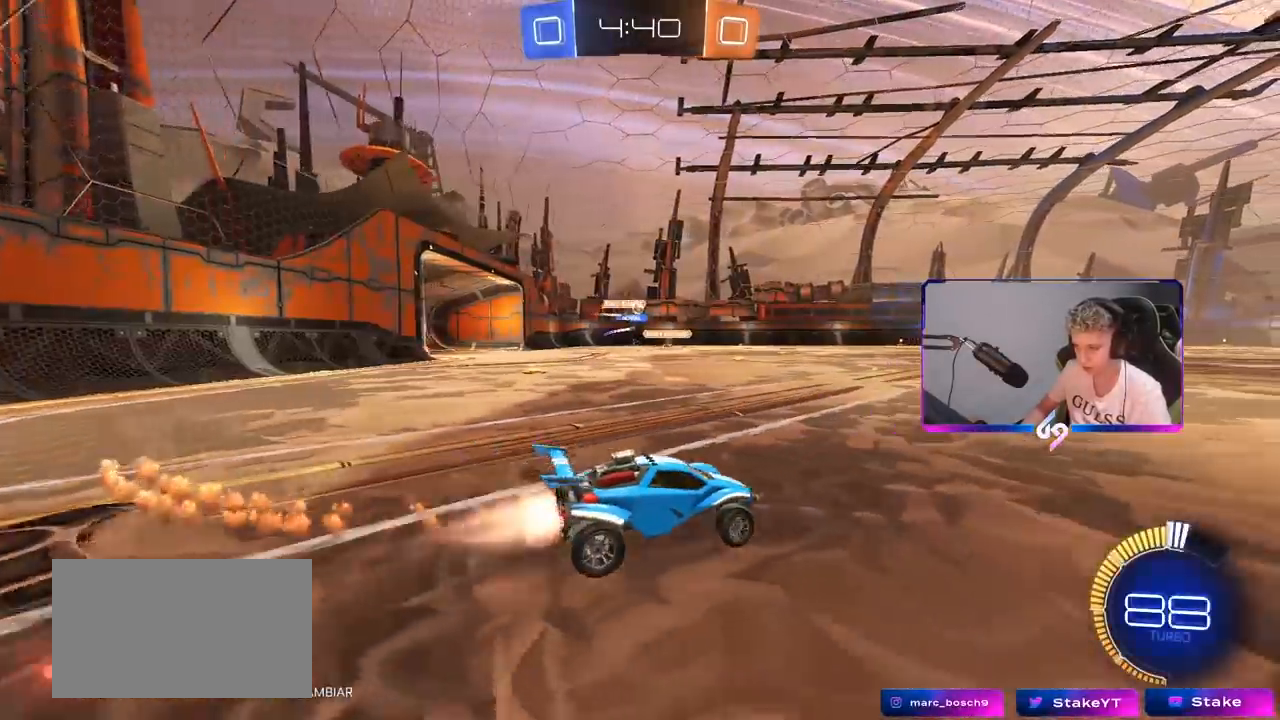
{"keys": ["a", "s", "shift"], "mouse": ["left"], "mouse_move": "still", "events": [[50, "a", "up"], [50, "mouse_right", "down"], [150, "a", "down"], [150, "mouse_right", "up"], [150, "shift", "down"], [200, "mouse_right", "down"], [250, "s", "down"], [250, "w", "up"], [433, "mouse_right", "up"]]}
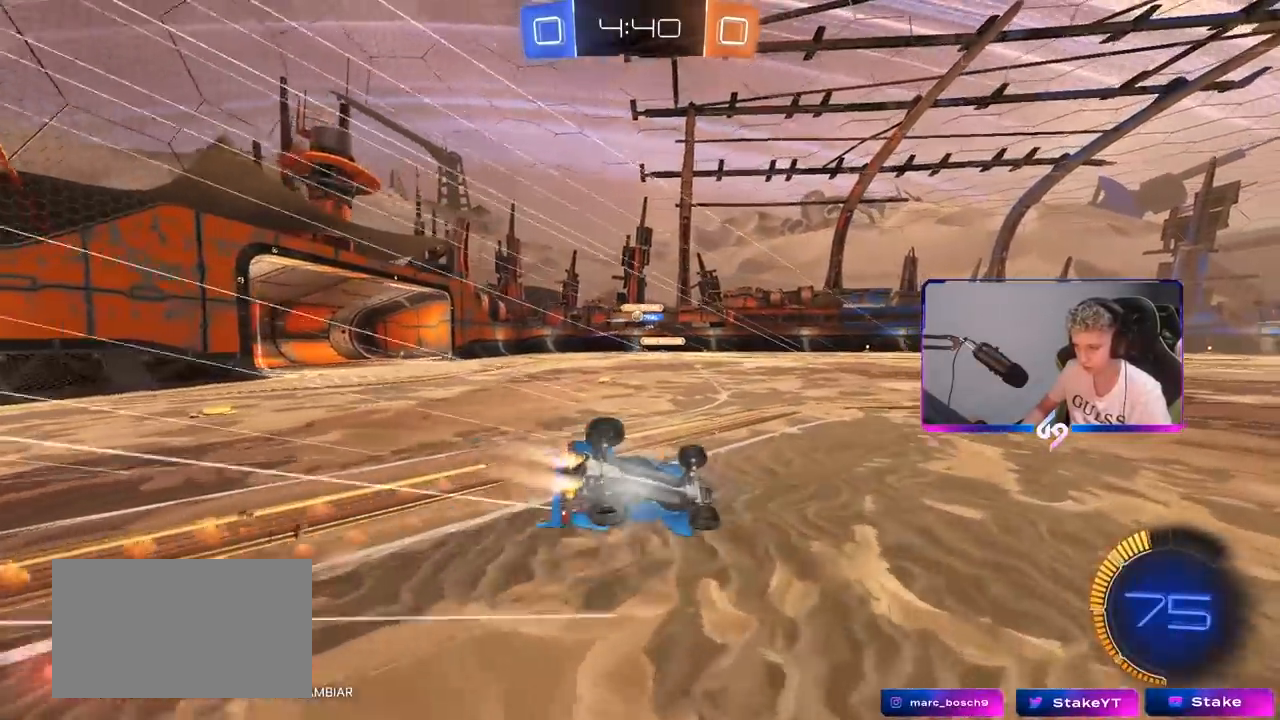
{"keys": ["a"], "mouse": [], "mouse_move": "still", "events": [[67, "s", "up"], [167, "mouse_left", "up"], [167, "s", "down"], [400, "s", "up"], [500, "shift", "up"]]}
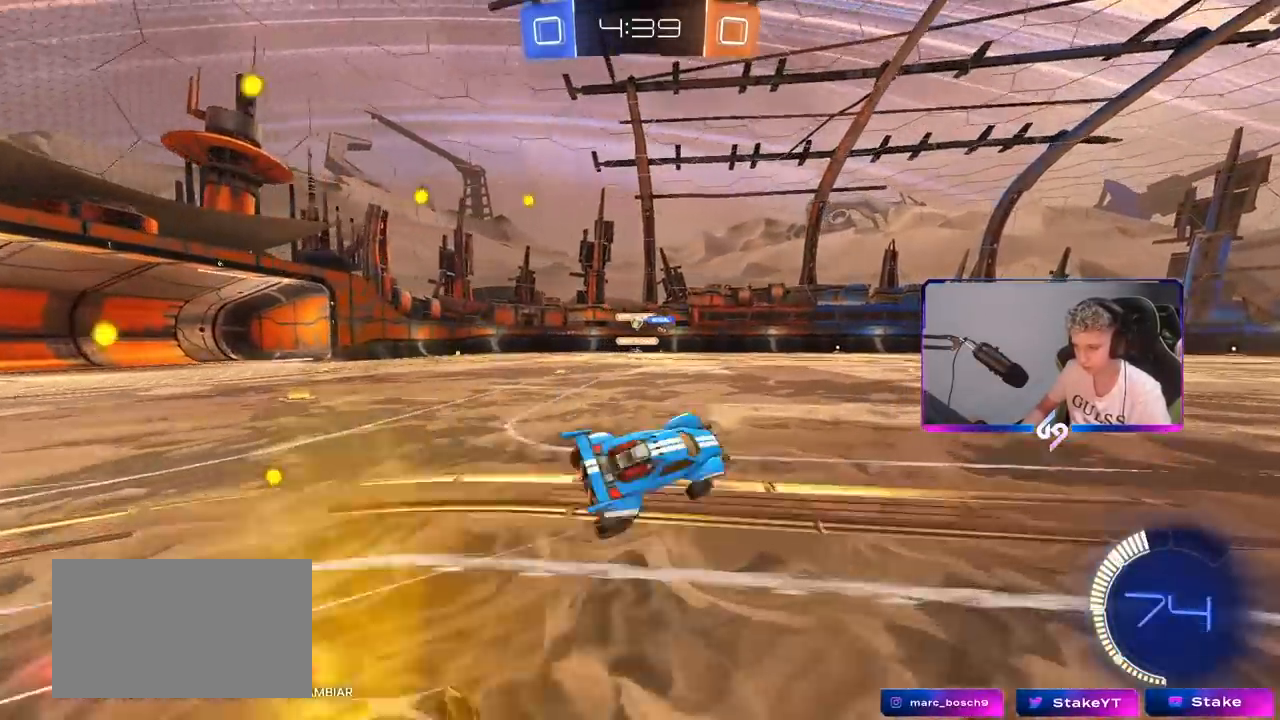
{"keys": ["w"], "mouse": [], "mouse_move": "still", "events": [[33, "a", "up"], [167, "w", "down"], [317, "d", "down"], [417, "d", "up"]]}
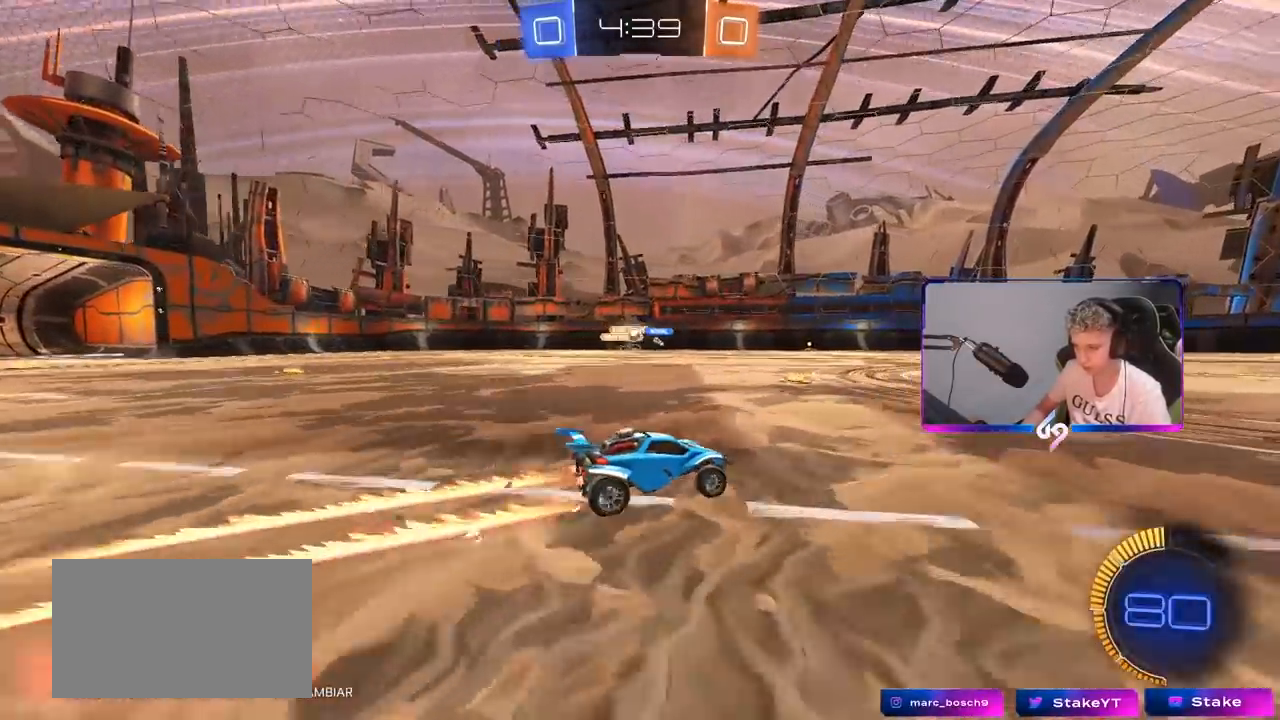
{"keys": ["a", "w"], "mouse": [], "mouse_move": "still", "events": [[250, "a", "down"], [283, "shift", "down"], [433, "shift", "up"]]}
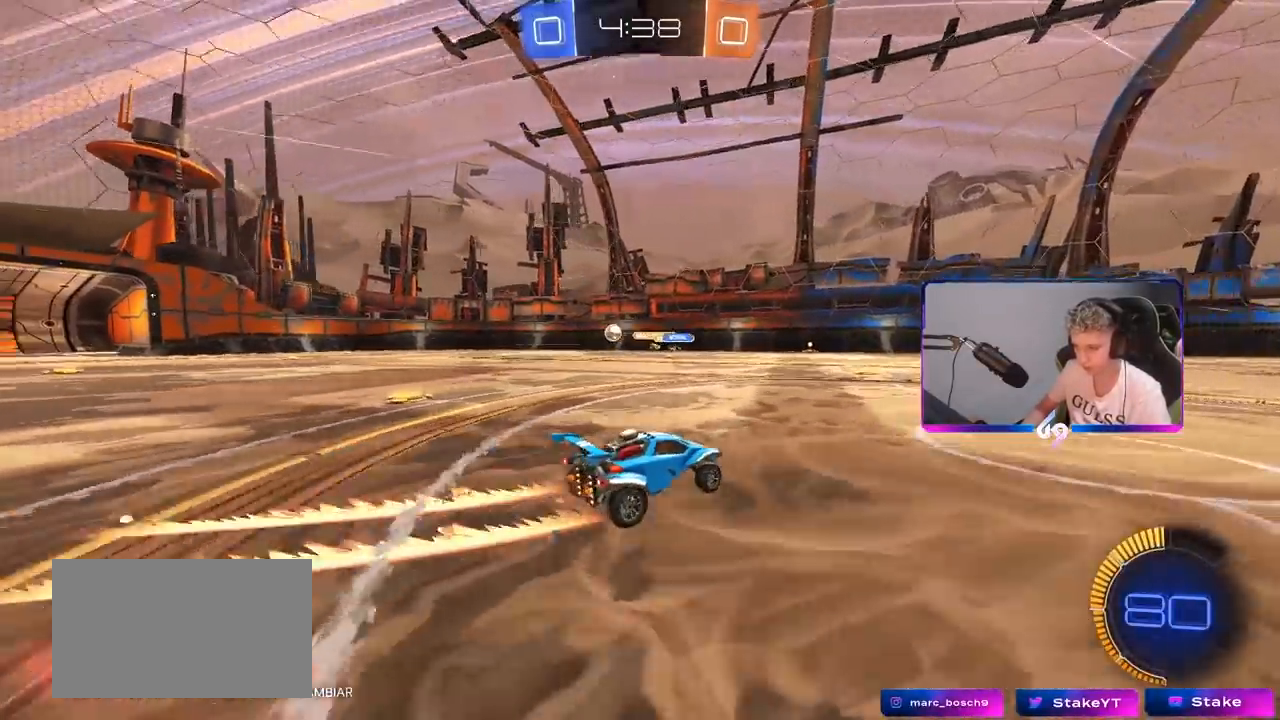
{"keys": ["a", "w"], "mouse": [], "mouse_move": "down-left", "events": [[117, "shift", "down"], [167, "shift", "up"]]}
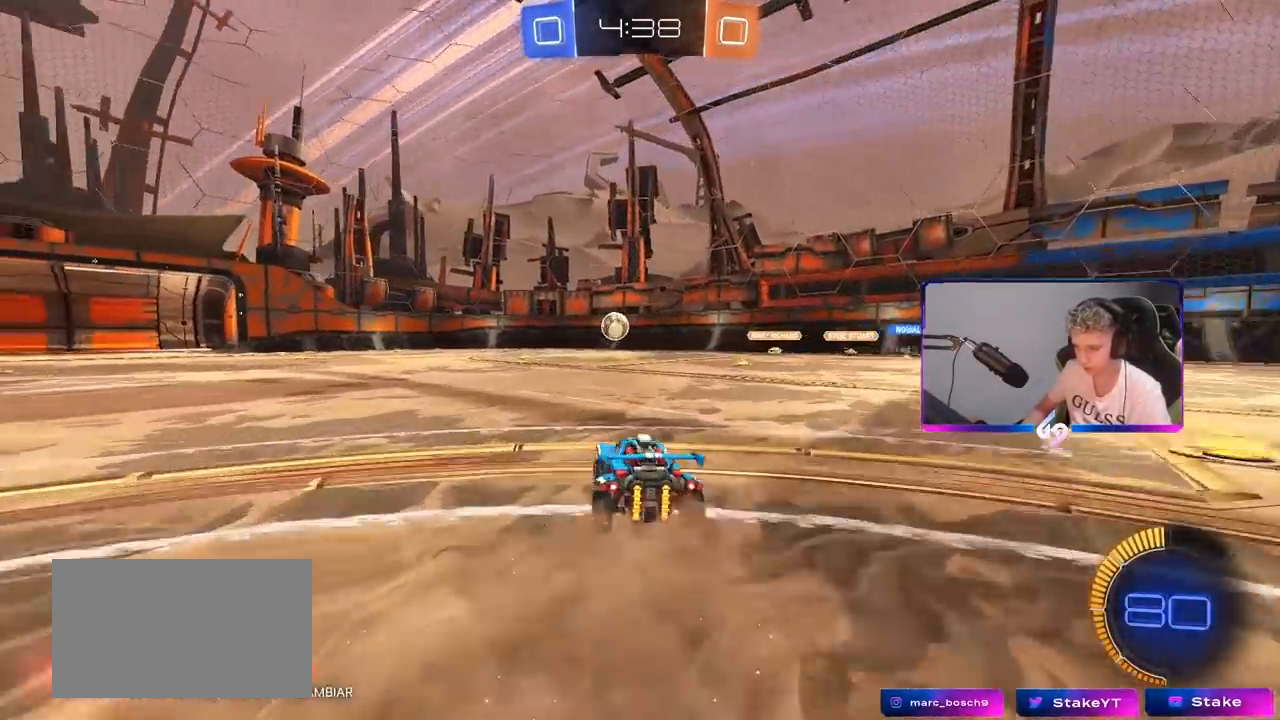
{"keys": ["w"], "mouse": ["left"], "mouse_move": "still", "events": [[233, "mouse_left", "down"], [267, "a", "up"]]}
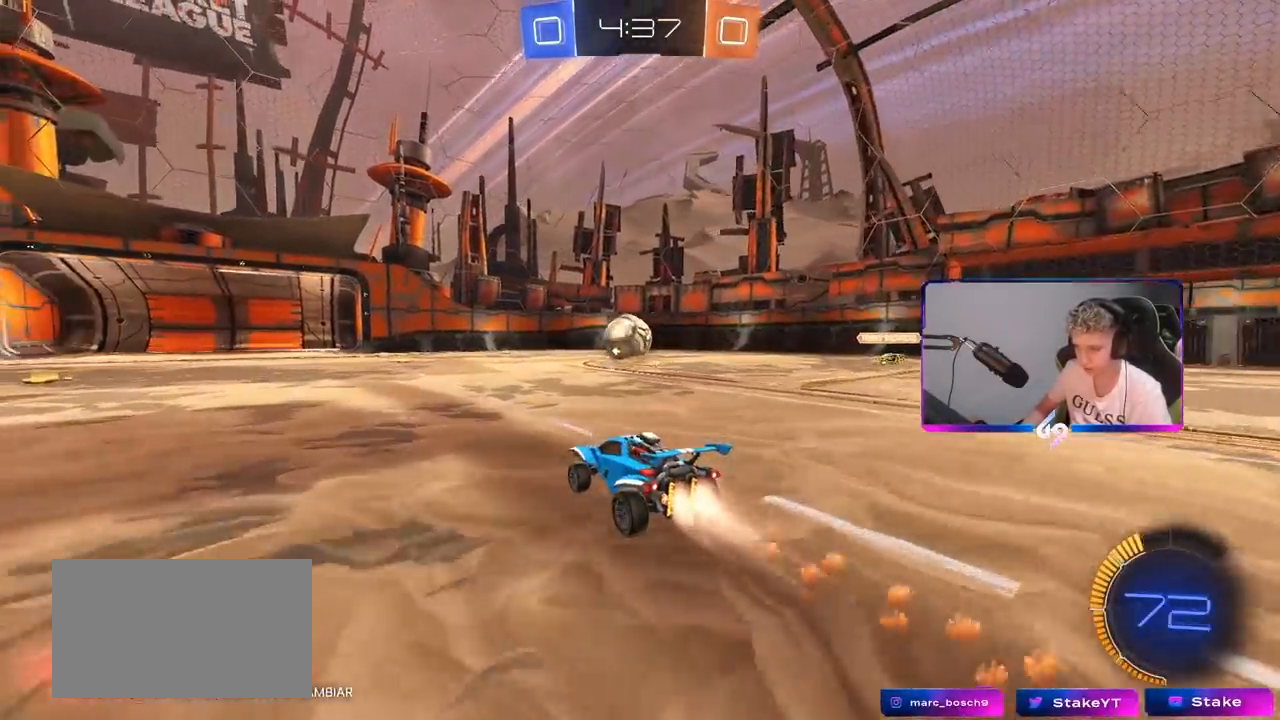
{"keys": ["a", "shift", "w"], "mouse": [], "mouse_move": "down-left", "events": [[17, "a", "down"], [67, "w", "up"], [117, "a", "up"], [117, "d", "down"], [150, "mouse_right", "down"], [183, "d", "up"], [233, "mouse_left", "up"], [283, "mouse_right", "up"], [433, "a", "down"], [433, "shift", "down"], [433, "w", "down"]]}
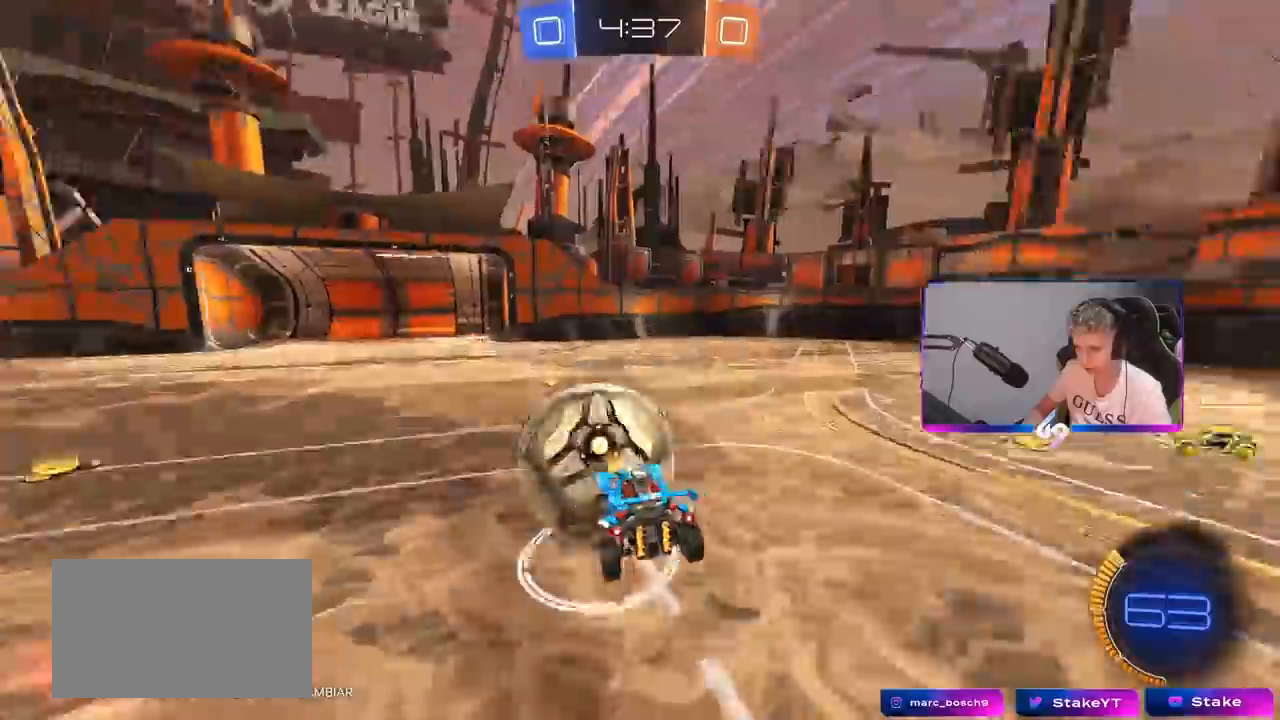
{"keys": ["a", "shift"], "mouse": [], "mouse_move": "still", "events": [[17, "mouse_right", "down"], [67, "s", "down"], [67, "w", "up"], [167, "mouse_right", "up"], [450, "s", "up"]]}
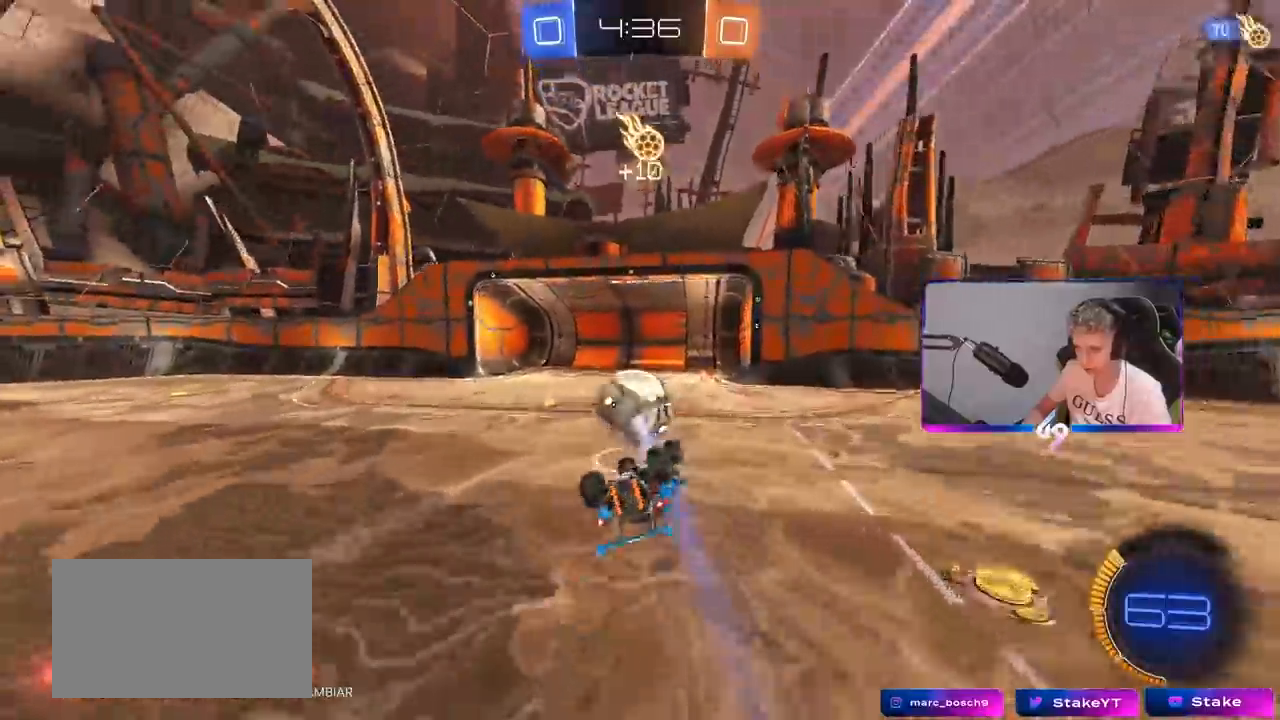
{"keys": [], "mouse": [], "mouse_move": "still", "events": [[33, "s", "down"], [367, "shift", "up"], [417, "a", "up"], [417, "s", "up"]]}
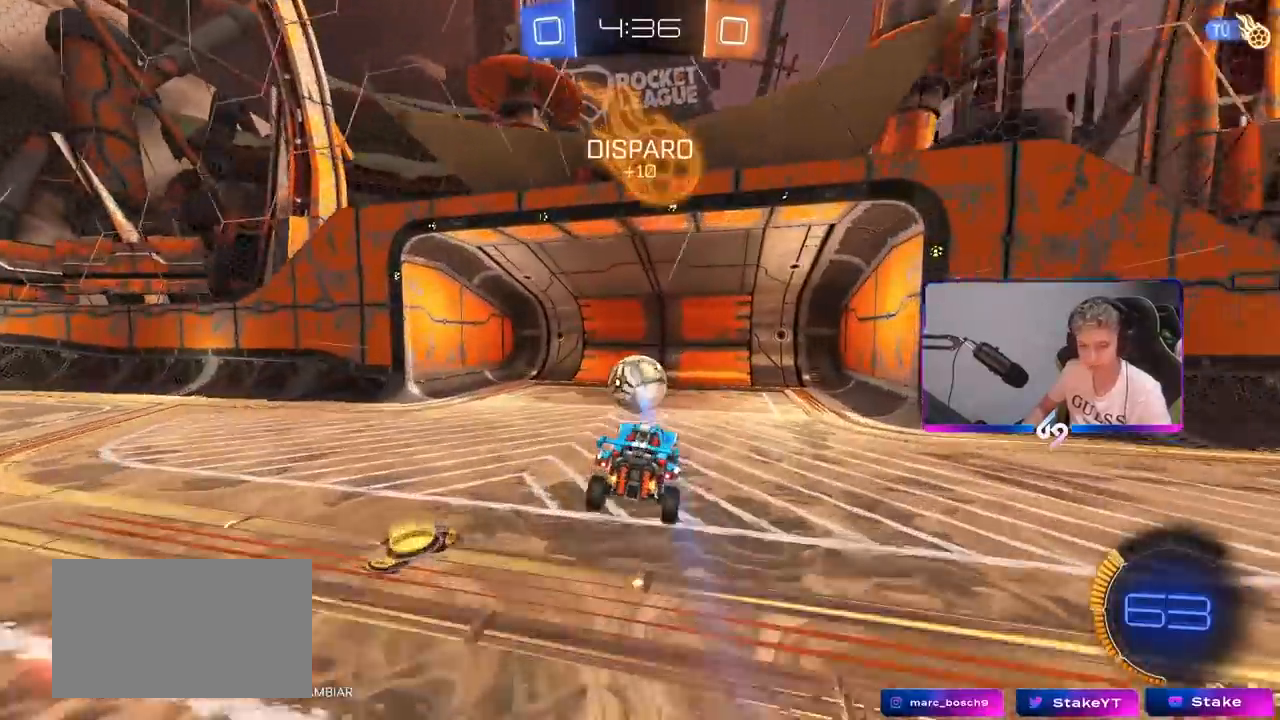
{"keys": ["w"], "mouse": [], "mouse_move": "up-left", "events": [[467, "w", "down"]]}
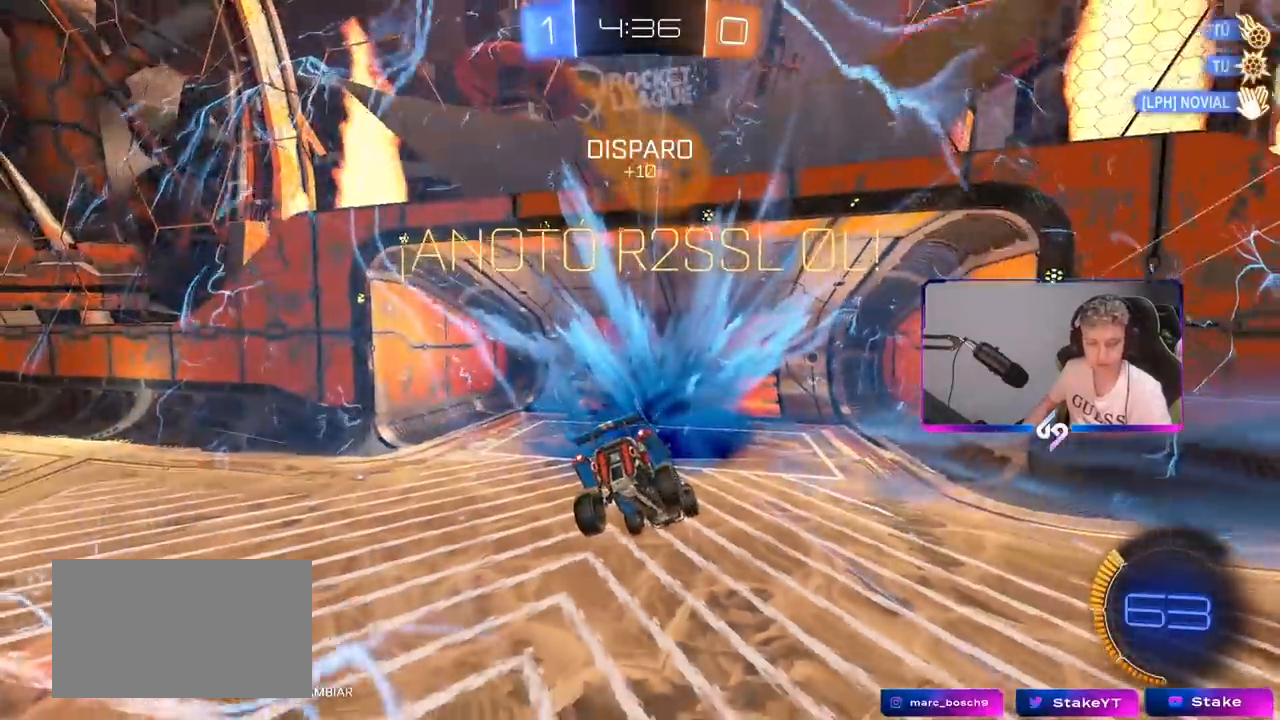
{"keys": ["a", "shift", "w"], "mouse": [], "mouse_move": "still", "events": [[250, "space", "down"], [400, "space", "up"], [433, "a", "down"], [433, "shift", "down"]]}
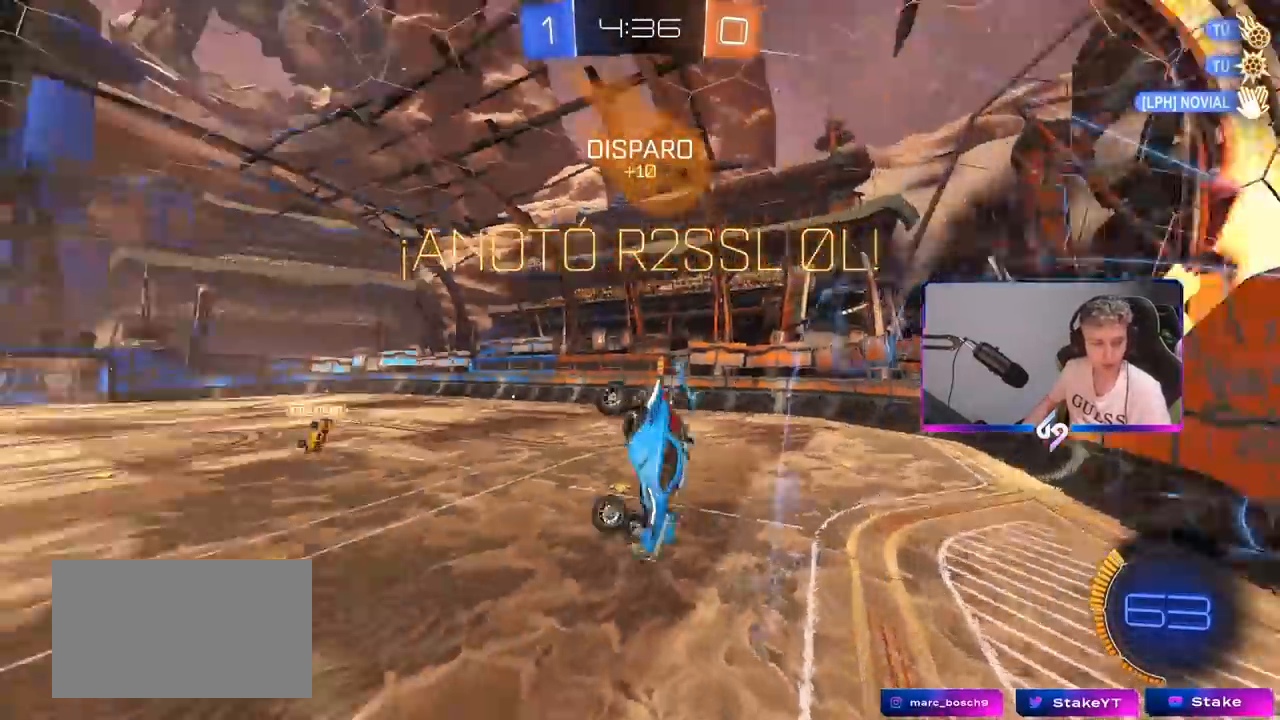
{"keys": ["a", "shift", "w"], "mouse": [], "mouse_move": "still", "events": [[183, "w", "up"], [367, "w", "down"]]}
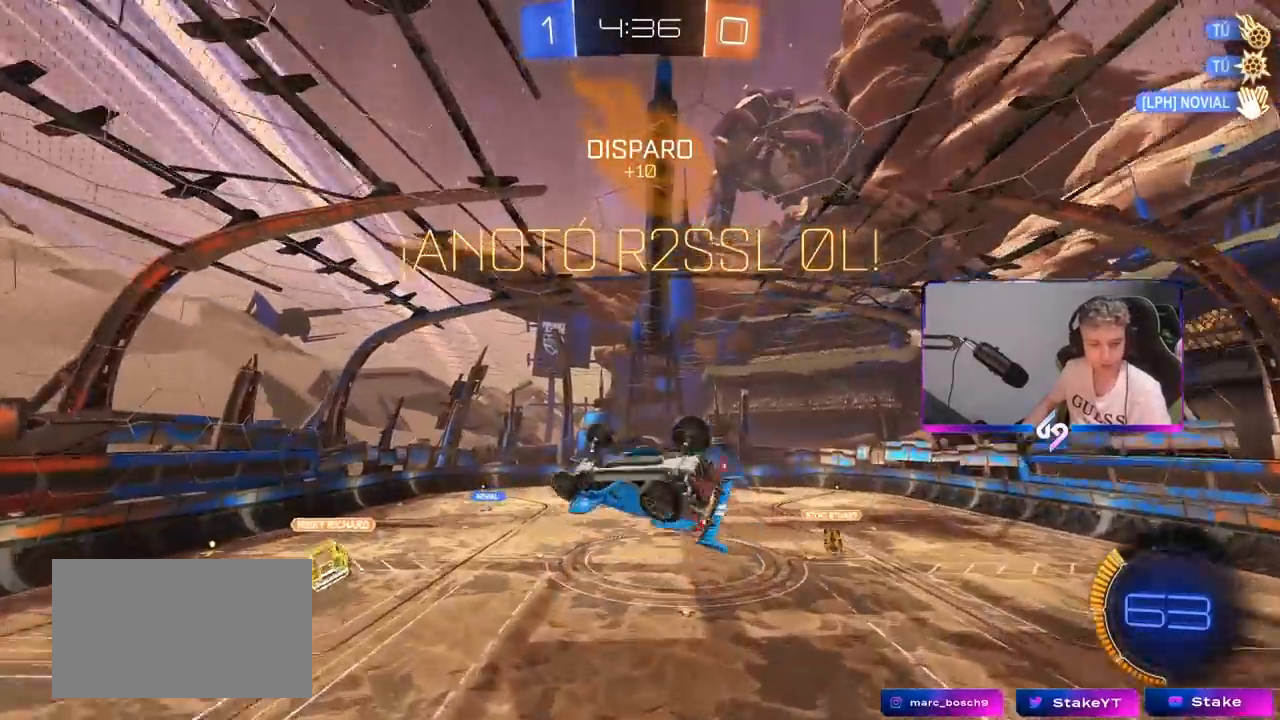
{"keys": ["d", "w"], "mouse": [], "mouse_move": "still", "events": [[50, "a", "up"], [50, "shift", "up"], [100, "d", "down"], [250, "q", "down"], [333, "w", "up"], [483, "q", "up"], [483, "w", "down"]]}
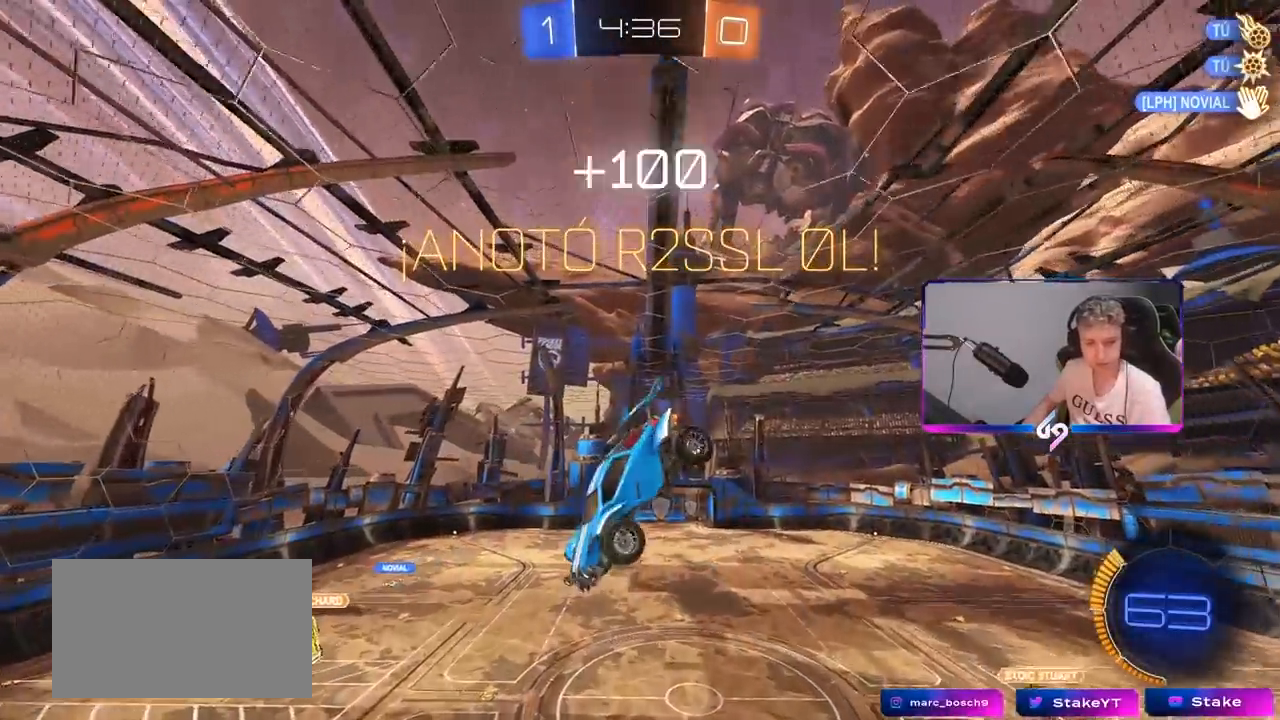
{"keys": ["d", "q"], "mouse": ["left"], "mouse_move": "still", "events": [[167, "q", "down"], [300, "mouse_left", "down"], [300, "w", "up"]]}
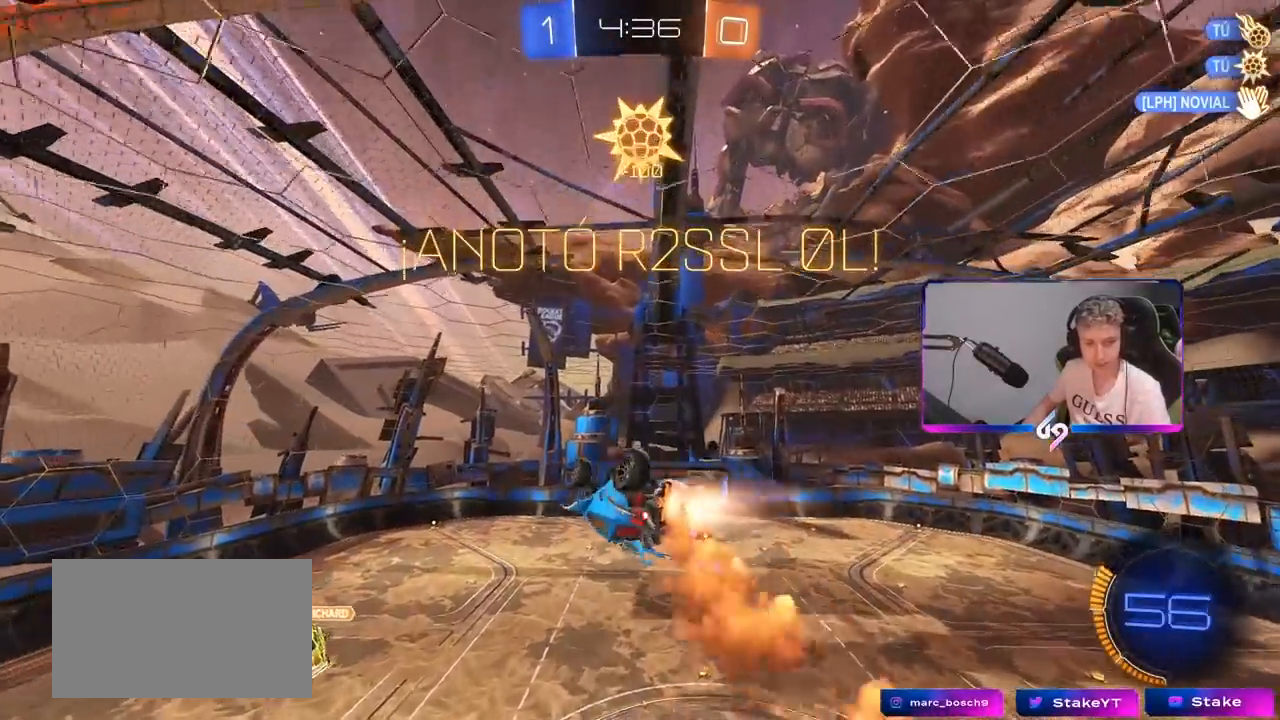
{"keys": [], "mouse": [], "mouse_move": "still", "events": [[133, "mouse_left", "up"], [167, "d", "up"], [267, "s", "down"], [367, "d", "down"], [467, "q", "up"], [500, "d", "up"], [500, "s", "up"]]}
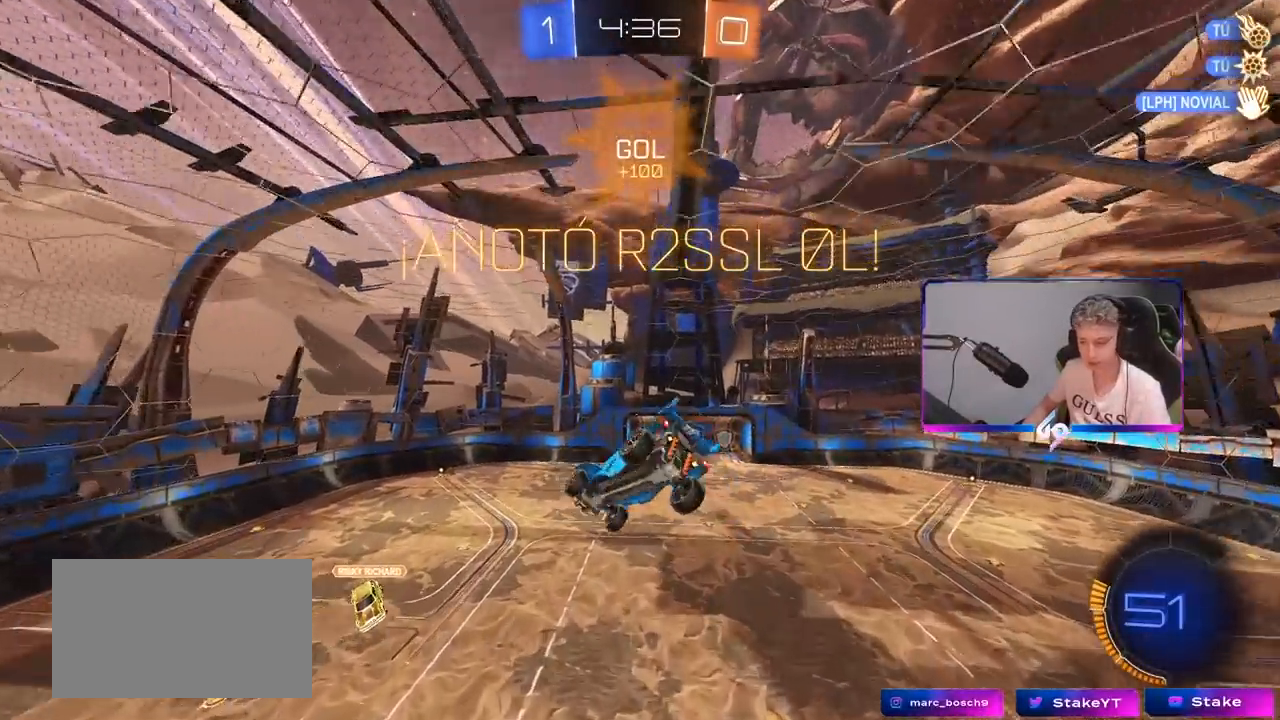
{"keys": [], "mouse": [], "mouse_move": "still", "events": [[233, "shift", "down"], [283, "mouse_left", "down"], [333, "a", "down"], [383, "a", "up"], [433, "mouse_left", "up"], [433, "shift", "up"]]}
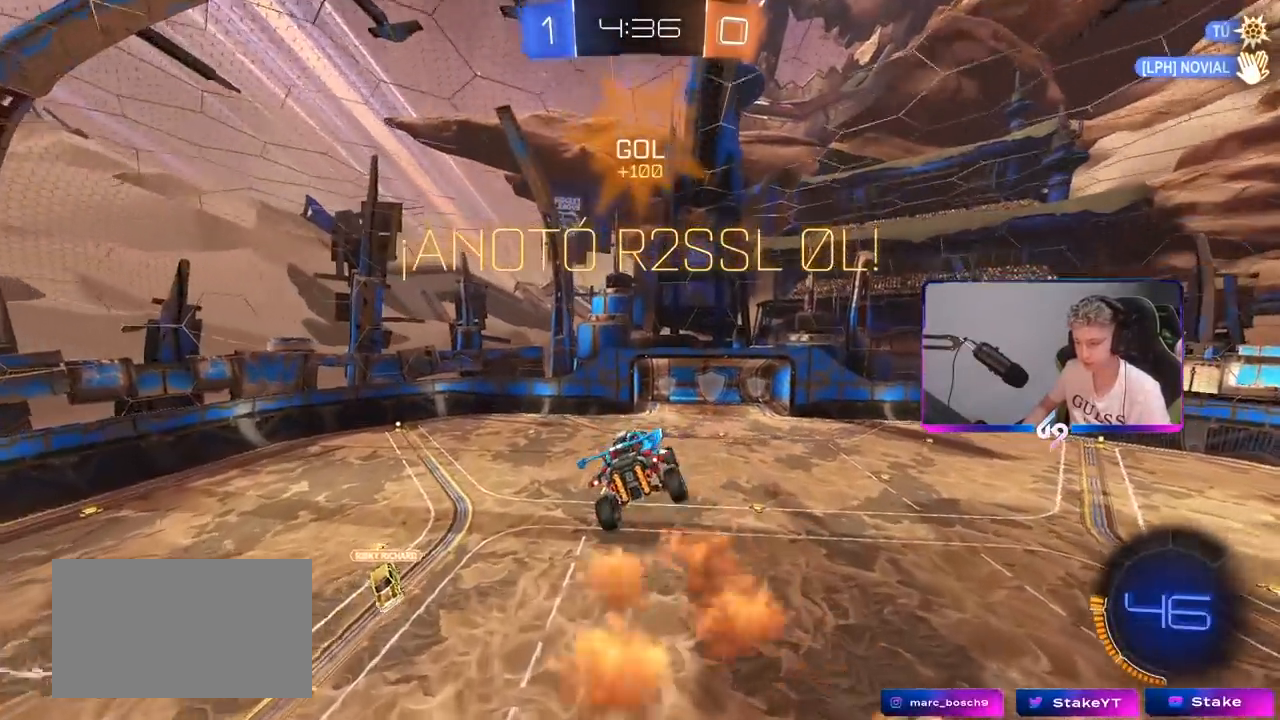
{"keys": ["a", "w"], "mouse": [], "mouse_move": "still", "events": [[67, "d", "down"], [67, "shift", "down"], [117, "mouse_left", "down"], [167, "d", "up"], [200, "shift", "up"], [267, "mouse_left", "up"], [350, "a", "down"], [350, "shift", "down"], [400, "w", "down"], [433, "shift", "up"]]}
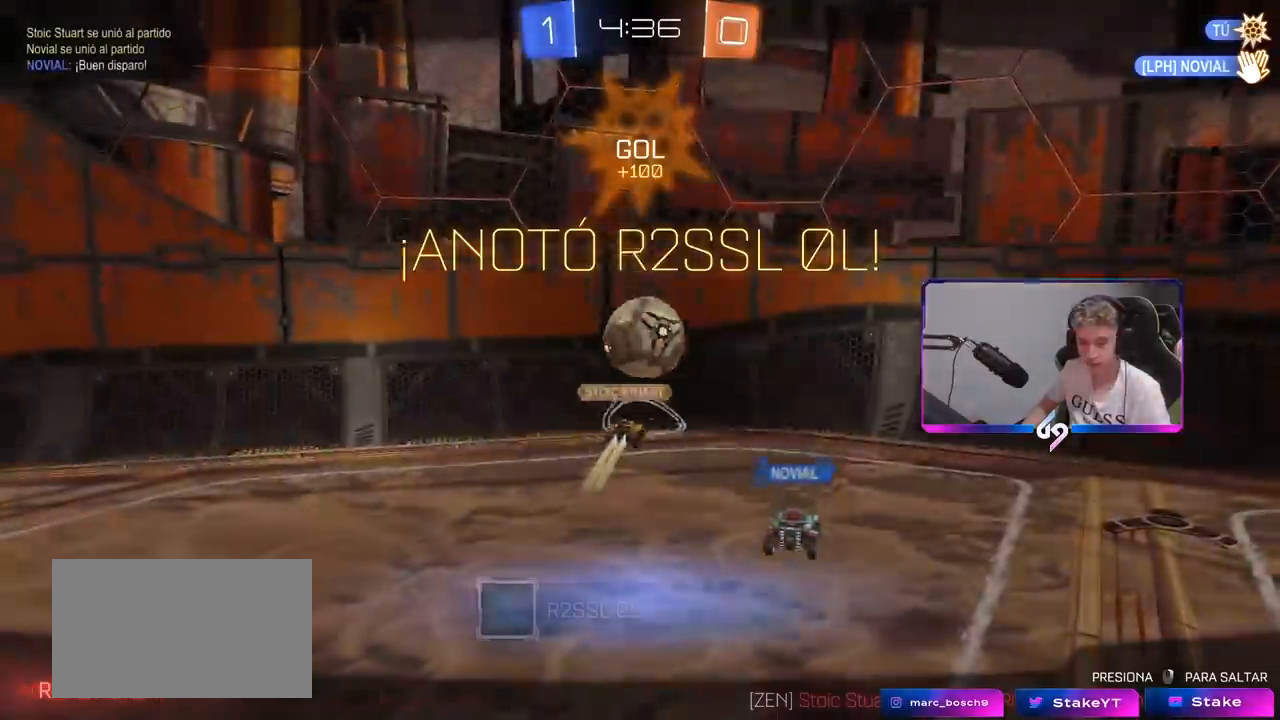
{"keys": [], "mouse": [], "mouse_move": "still", "events": [[33, "a", "up"], [83, "w", "up"], [183, "d", "down"], [183, "shift", "down"], [367, "d", "up"], [367, "shift", "up"]]}
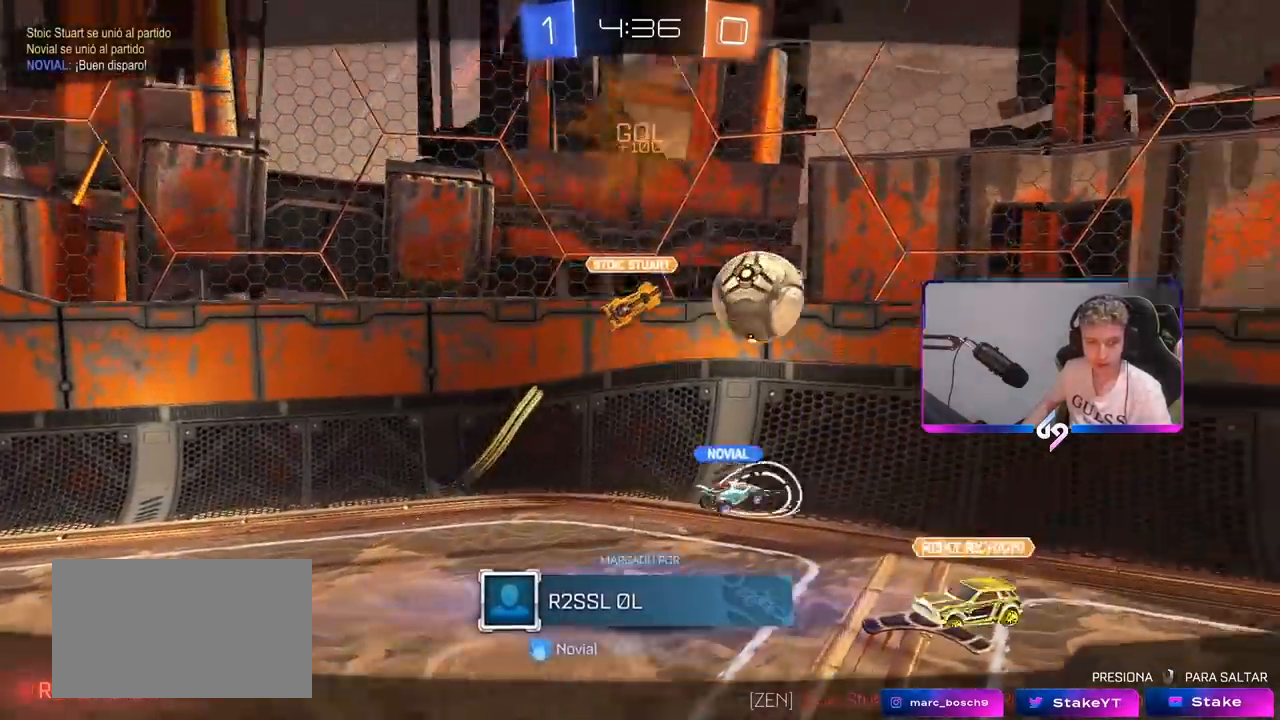
{"keys": [], "mouse": [], "mouse_move": "still", "events": [[233, "mouse_right", "down"], [383, "mouse_right", "up"]]}
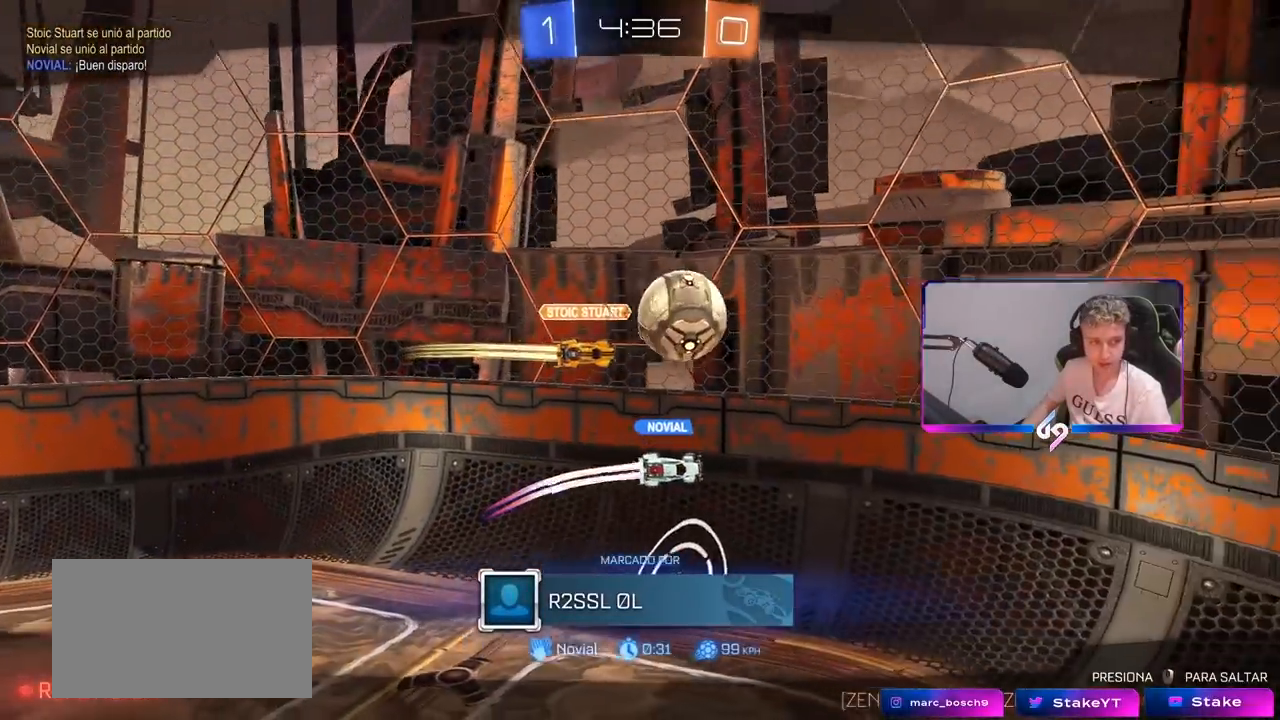
{"keys": [], "mouse": ["right"], "mouse_move": "still", "events": [[117, "mouse_right", "down"], [300, "mouse_right", "up"], [483, "mouse_right", "down"]]}
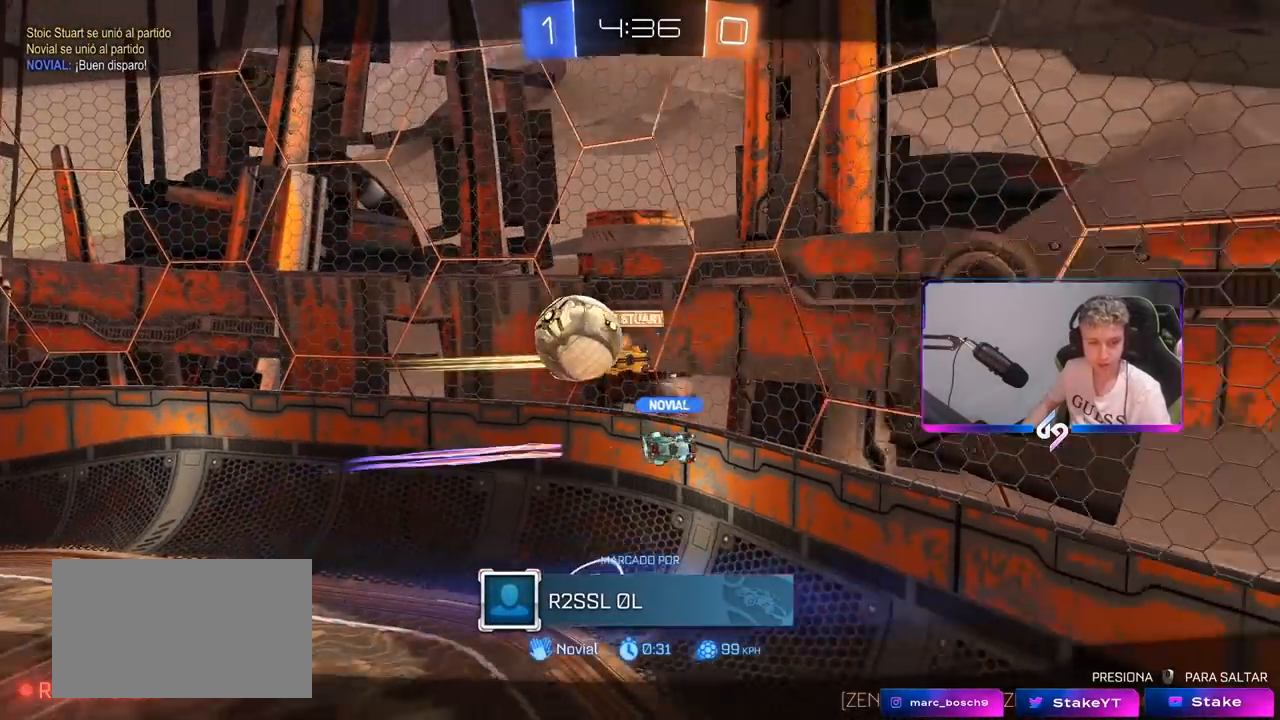
{"keys": [], "mouse": [], "mouse_move": "still", "events": [[183, "mouse_right", "up"], [317, "mouse_right", "down"], [500, "mouse_right", "up"]]}
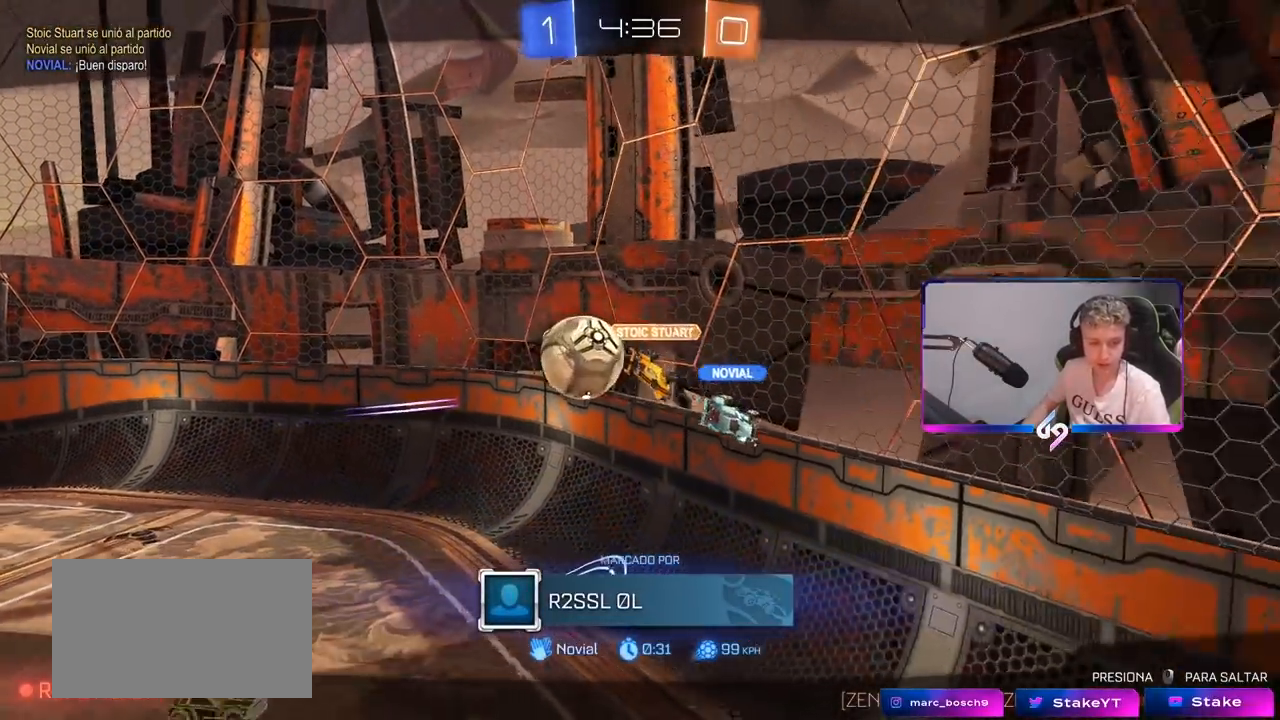
{"keys": [], "mouse": ["right"], "mouse_move": "still", "events": [[100, "mouse_right", "down"], [333, "mouse_right", "up"], [433, "mouse_right", "down"]]}
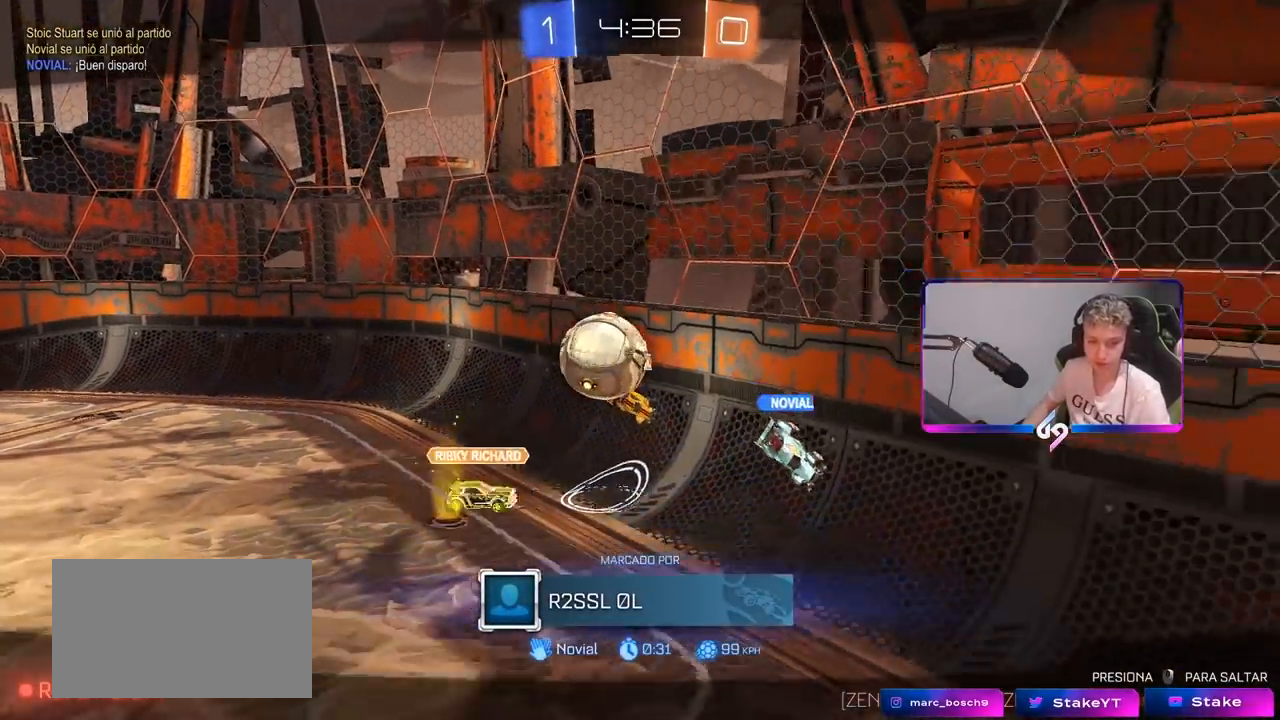
{"keys": [], "mouse": ["right"], "mouse_move": "still", "events": [[167, "mouse_right", "up"], [300, "mouse_right", "down"]]}